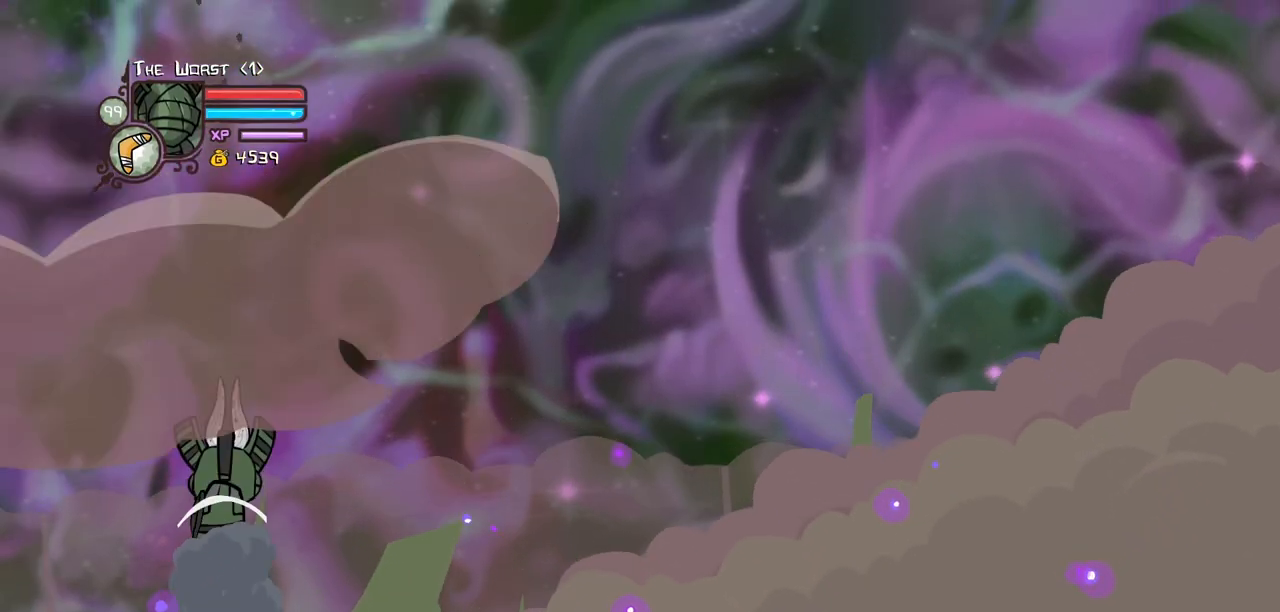
Gameplay with keyboard; each line is a JSON object with the keys held at the frame after it. "events" lists presses ("down") and releases ("up") of "block", "down", "heavy", "item", "iteml", "itemr", "jump", "left", "light", "magic", "right" and "up" between this image and that frame as [ms after this image, input, new state], when the widget could be followed in between. No other keys are recorded. Mouse input is not recorded. Key names are as the overlay labels them; some are game actions (e.g. jump) rather than physical keys.
{"keys": ["right"], "events": [[217, "right", "down"]]}
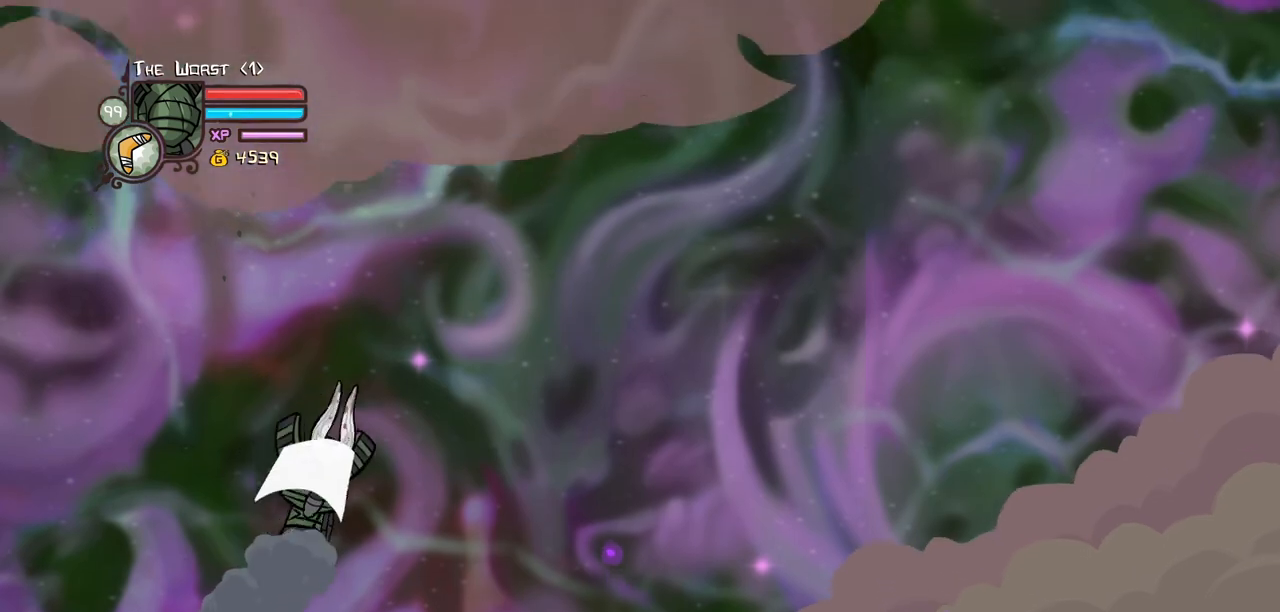
{"keys": ["left", "right"], "events": [[333, "left", "down"]]}
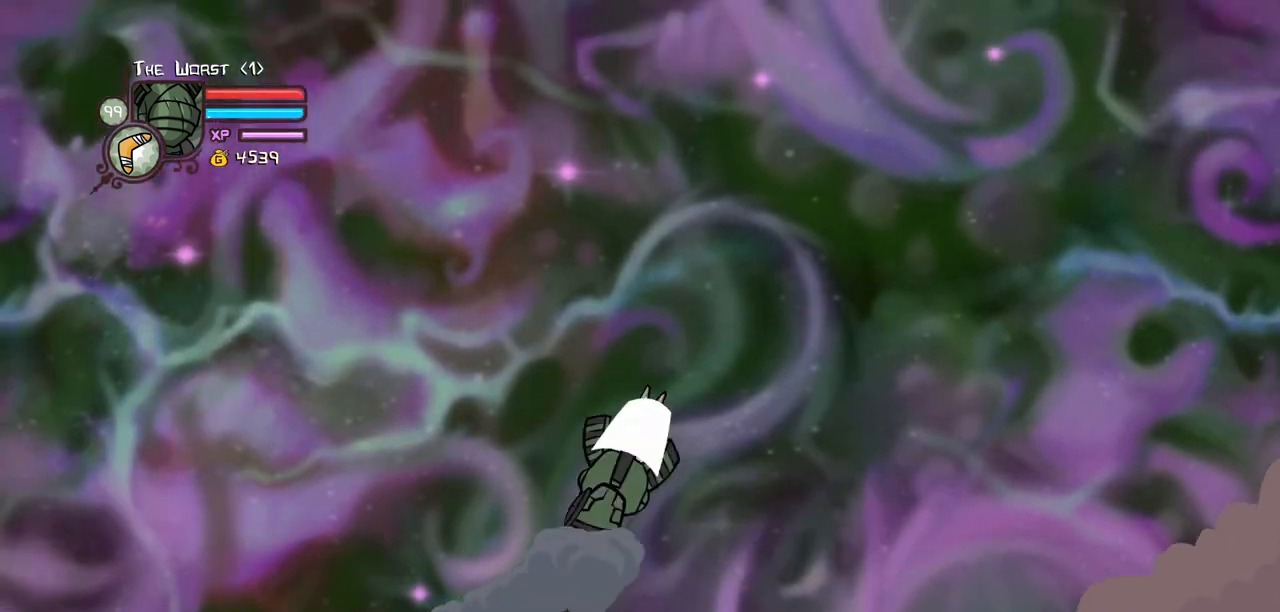
{"keys": ["left", "right"], "events": []}
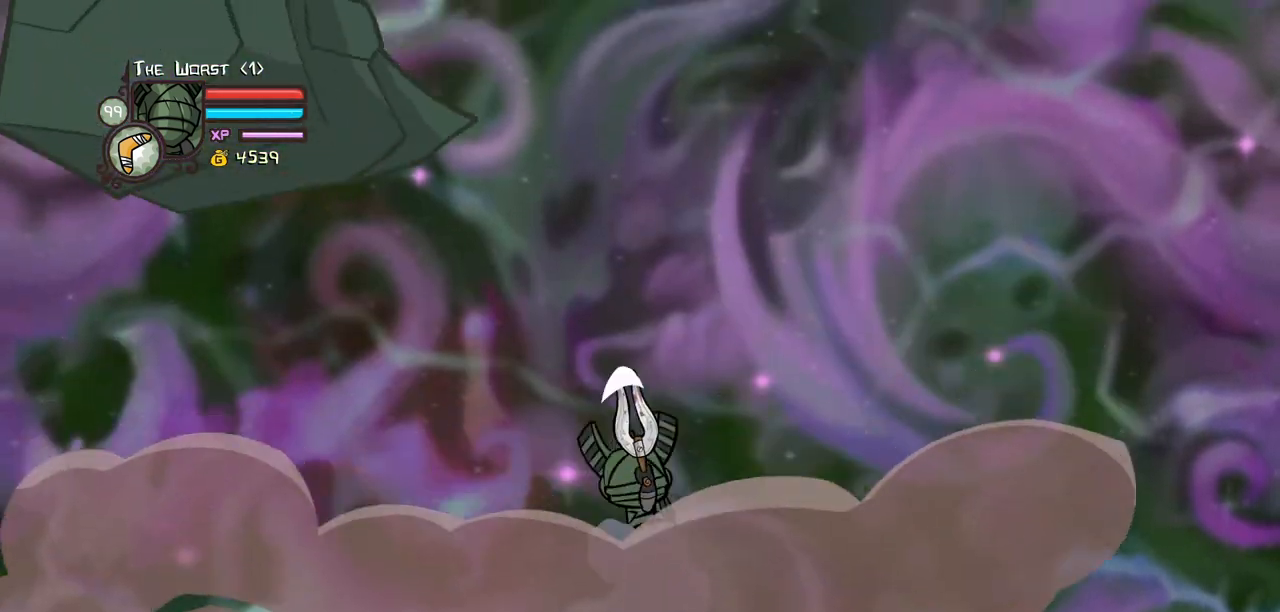
{"keys": ["left", "right"], "events": [[33, "left", "up"], [317, "left", "down"]]}
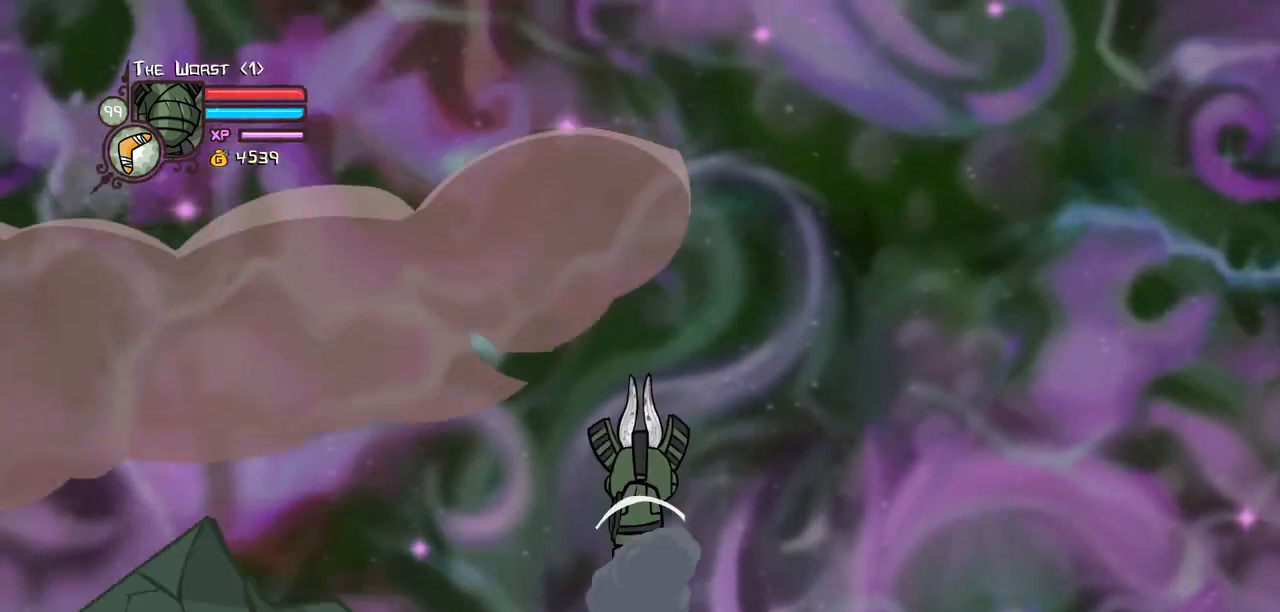
{"keys": ["left", "right"], "events": [[133, "left", "up"], [467, "left", "down"]]}
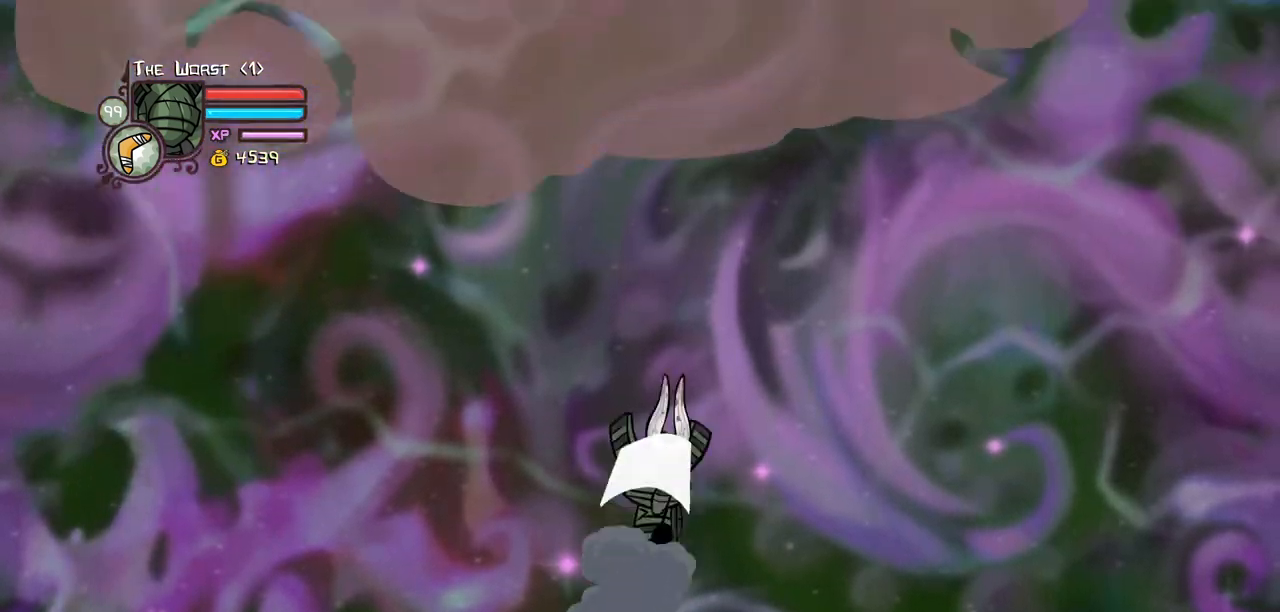
{"keys": ["left", "right"], "events": []}
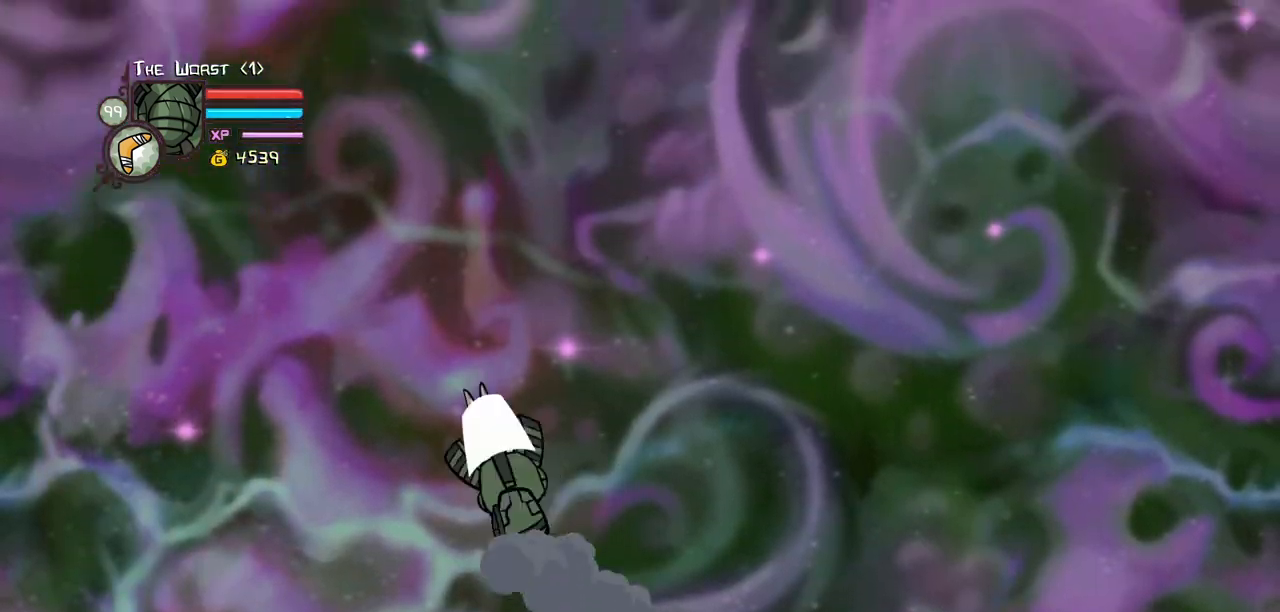
{"keys": ["right"], "events": [[267, "left", "up"]]}
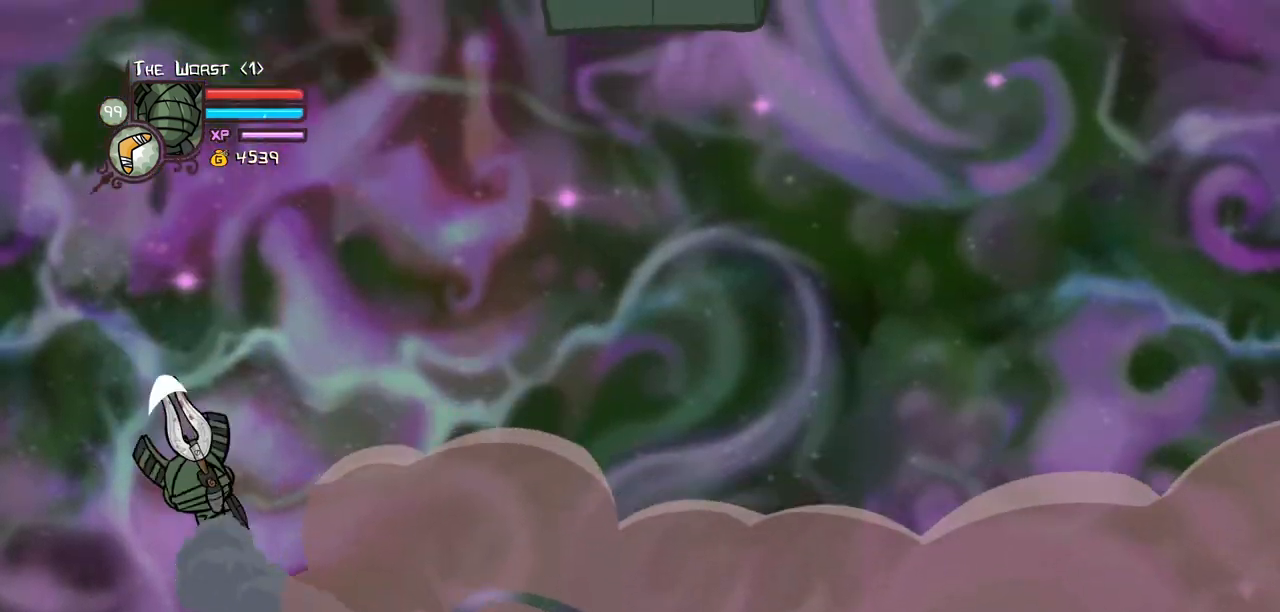
{"keys": ["left", "right"], "events": [[383, "left", "down"]]}
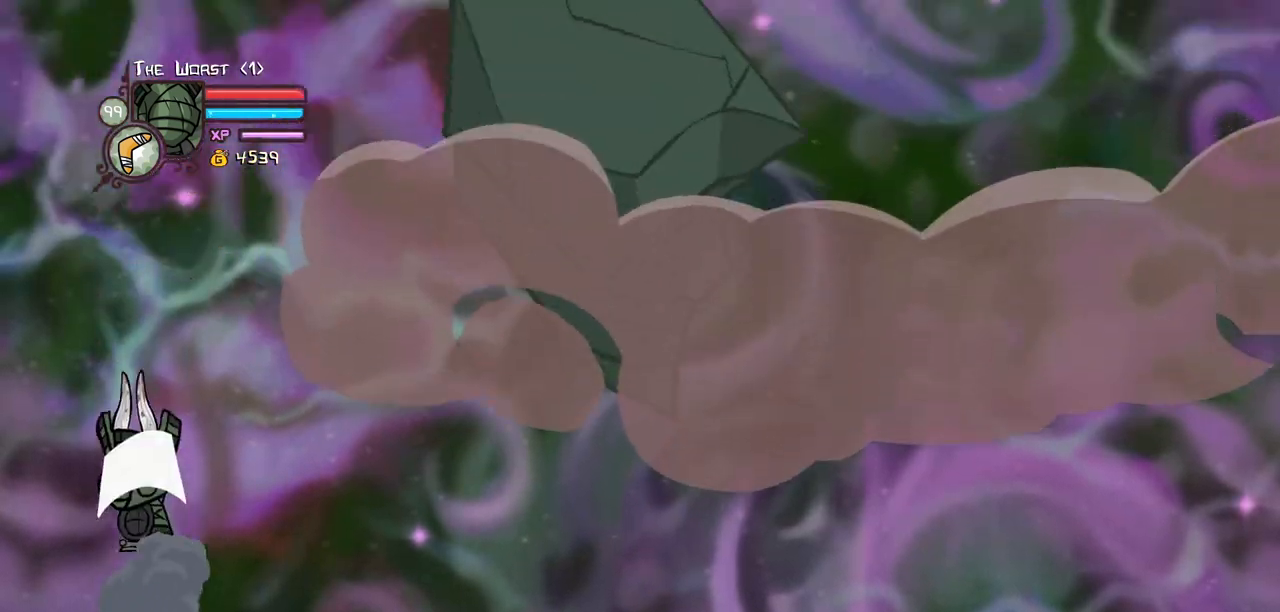
{"keys": ["right"], "events": [[17, "left", "up"], [167, "left", "down"], [250, "left", "up"], [400, "left", "down"], [433, "left", "up"]]}
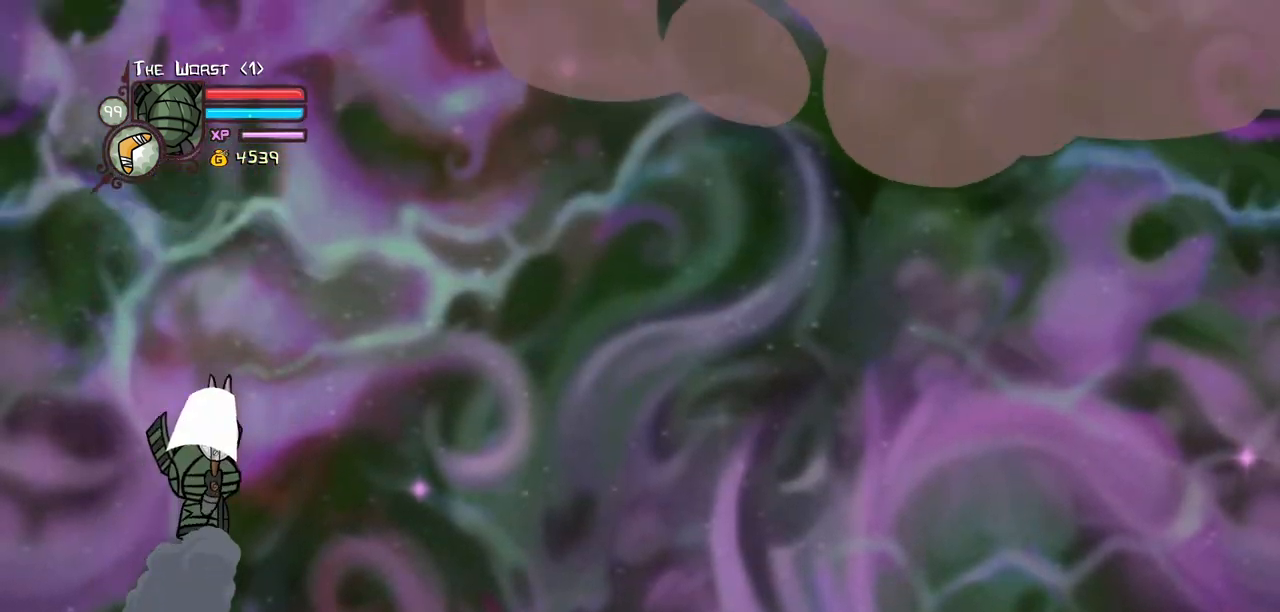
{"keys": ["left", "right"], "events": [[33, "left", "down"], [133, "left", "up"], [217, "left", "down"], [317, "left", "up"], [417, "left", "down"]]}
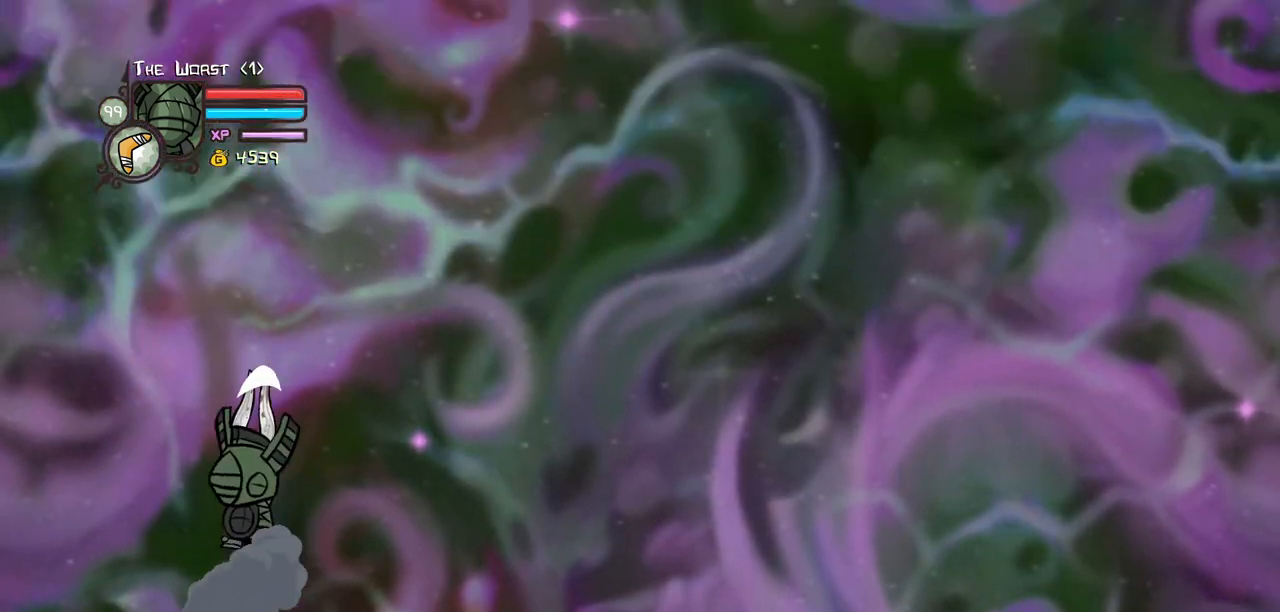
{"keys": ["right"], "events": [[50, "left", "up"]]}
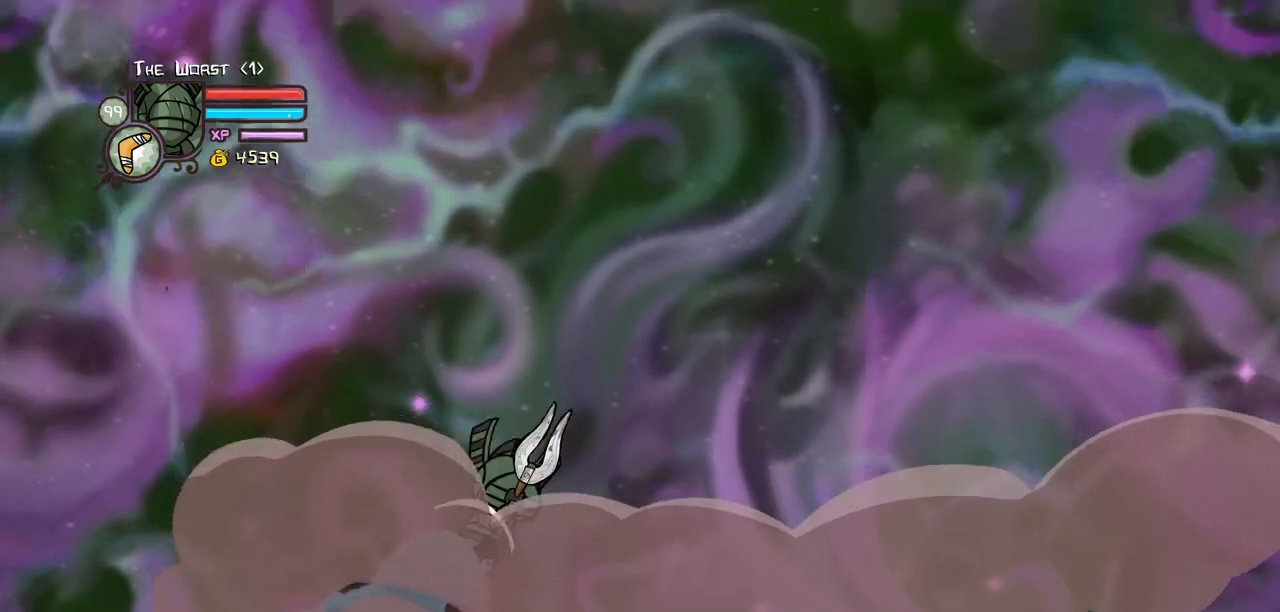
{"keys": ["left", "right"], "events": [[17, "left", "down"]]}
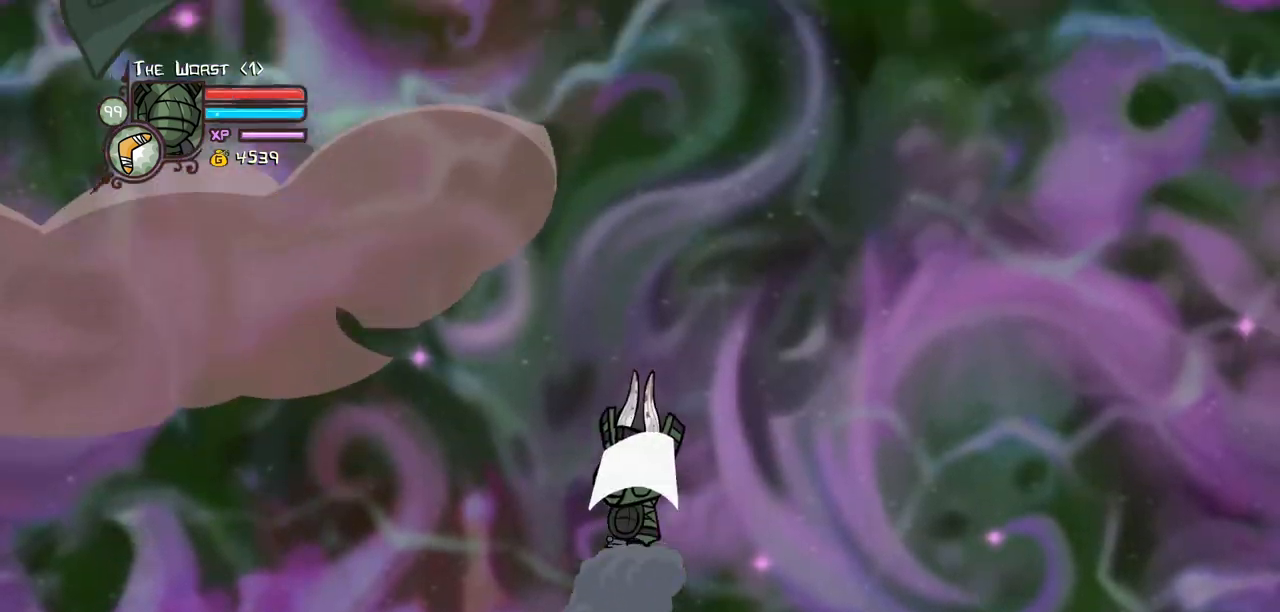
{"keys": ["left", "right"], "events": [[133, "left", "up"], [317, "left", "down"], [400, "left", "up"], [500, "left", "down"]]}
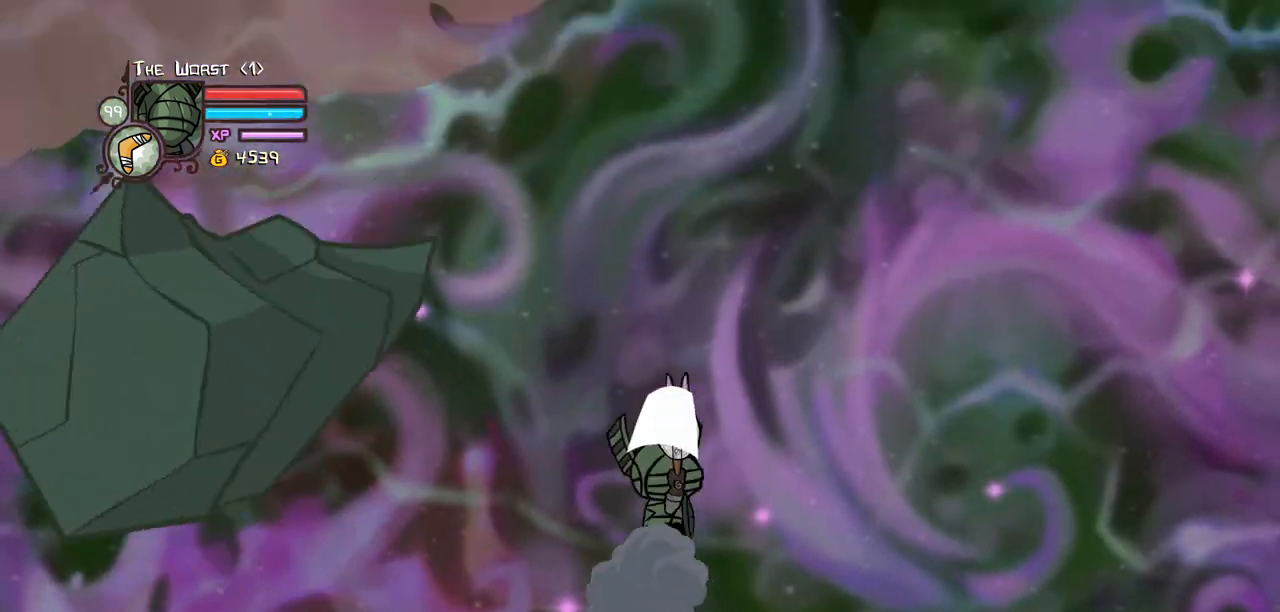
{"keys": ["left", "right"], "events": [[100, "left", "up"], [183, "left", "down"], [283, "left", "up"], [383, "left", "down"]]}
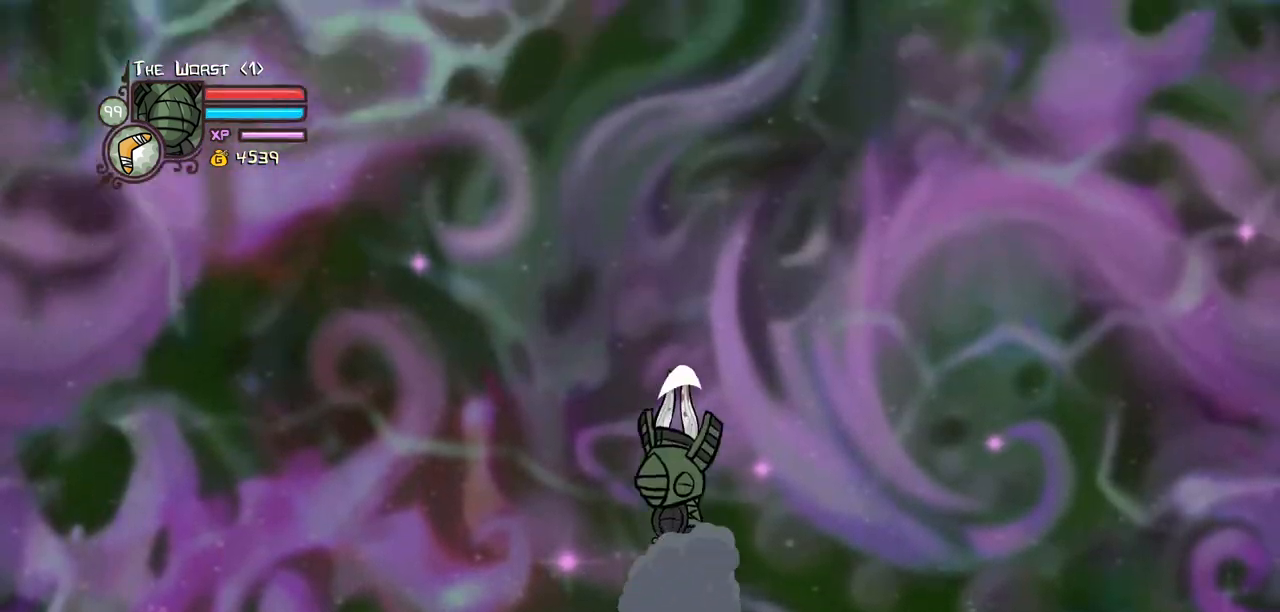
{"keys": ["right"], "events": [[17, "left", "up"], [117, "left", "down"], [200, "left", "up"], [300, "left", "down"], [433, "left", "up"]]}
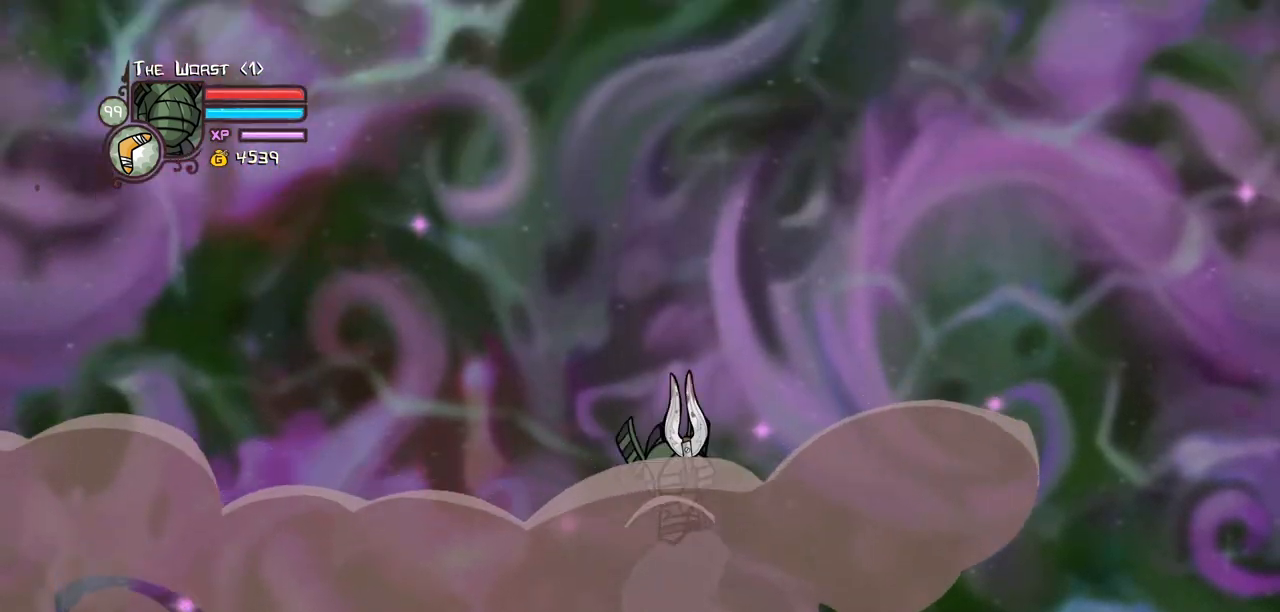
{"keys": ["right"], "events": [[33, "left", "down"], [133, "left", "up"], [217, "left", "down"], [317, "left", "up"], [450, "left", "down"], [500, "left", "up"]]}
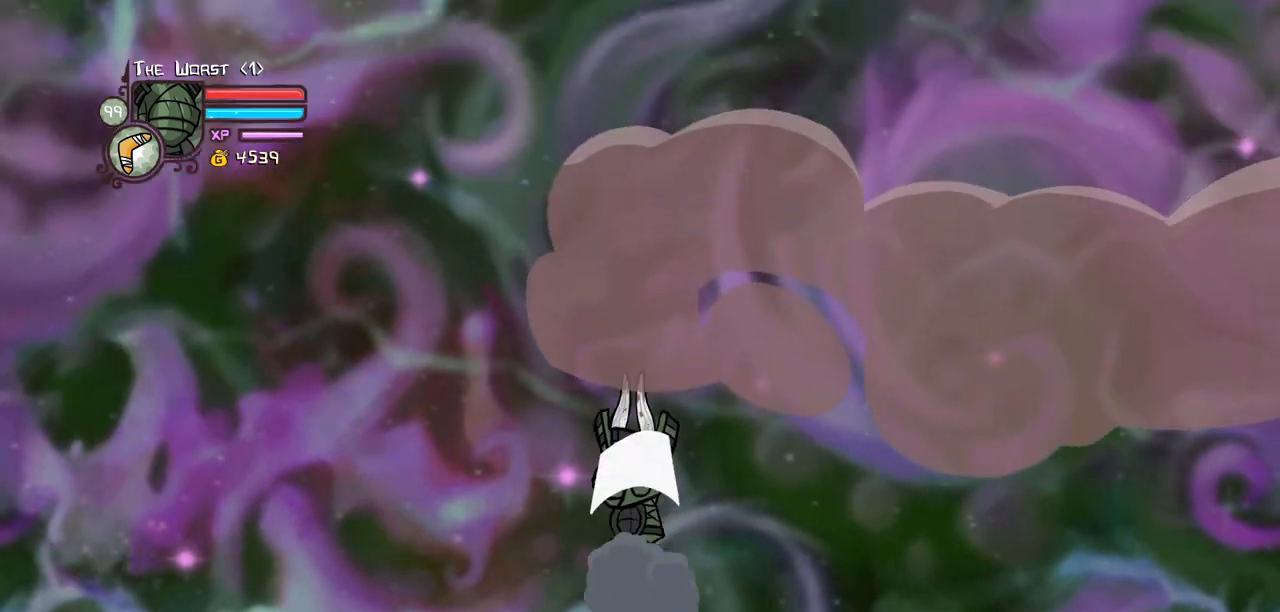
{"keys": ["right"], "events": [[117, "left", "down"], [183, "left", "up"], [283, "left", "down"], [383, "left", "up"]]}
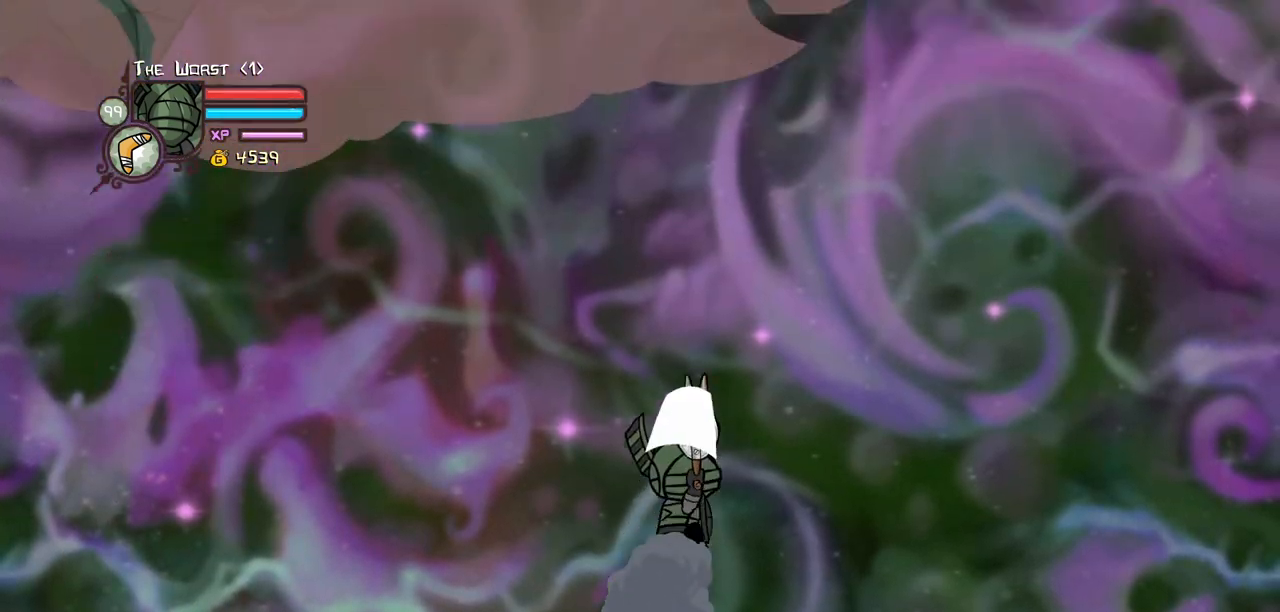
{"keys": ["left", "right"], "events": [[17, "left", "down"], [117, "left", "up"], [200, "left", "down"], [300, "left", "up"], [433, "left", "down"]]}
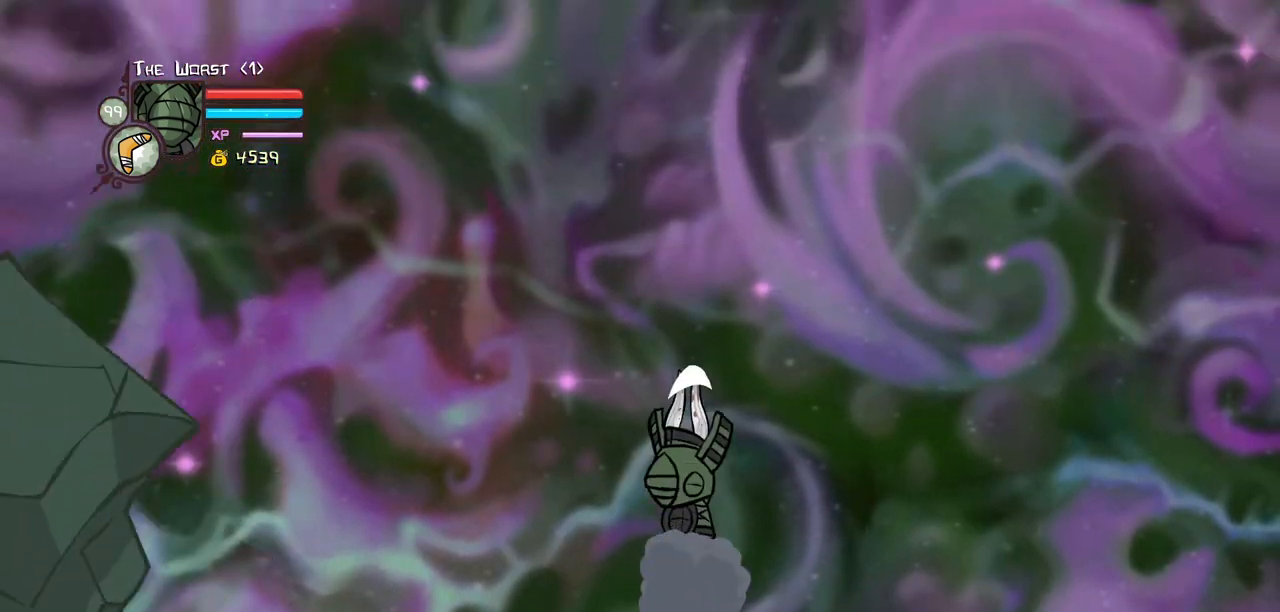
{"keys": ["right"], "events": [[33, "left", "up"], [133, "left", "down"], [217, "left", "up"], [317, "left", "down"], [450, "left", "up"]]}
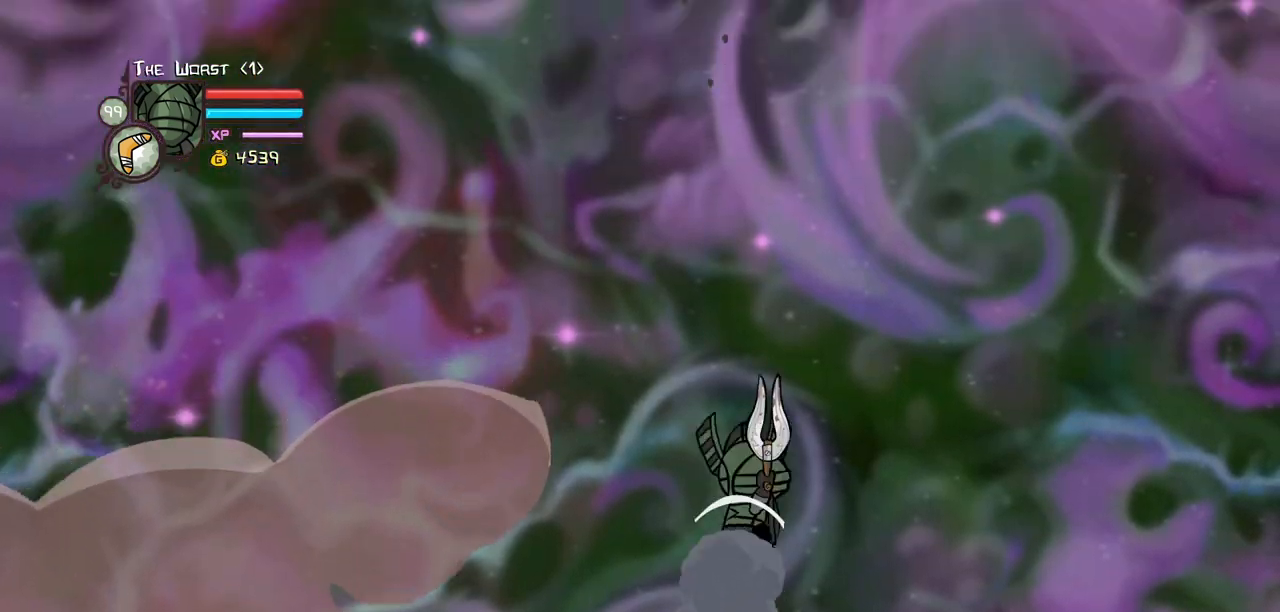
{"keys": ["left", "right"], "events": [[50, "left", "down"], [150, "left", "up"], [233, "left", "down"]]}
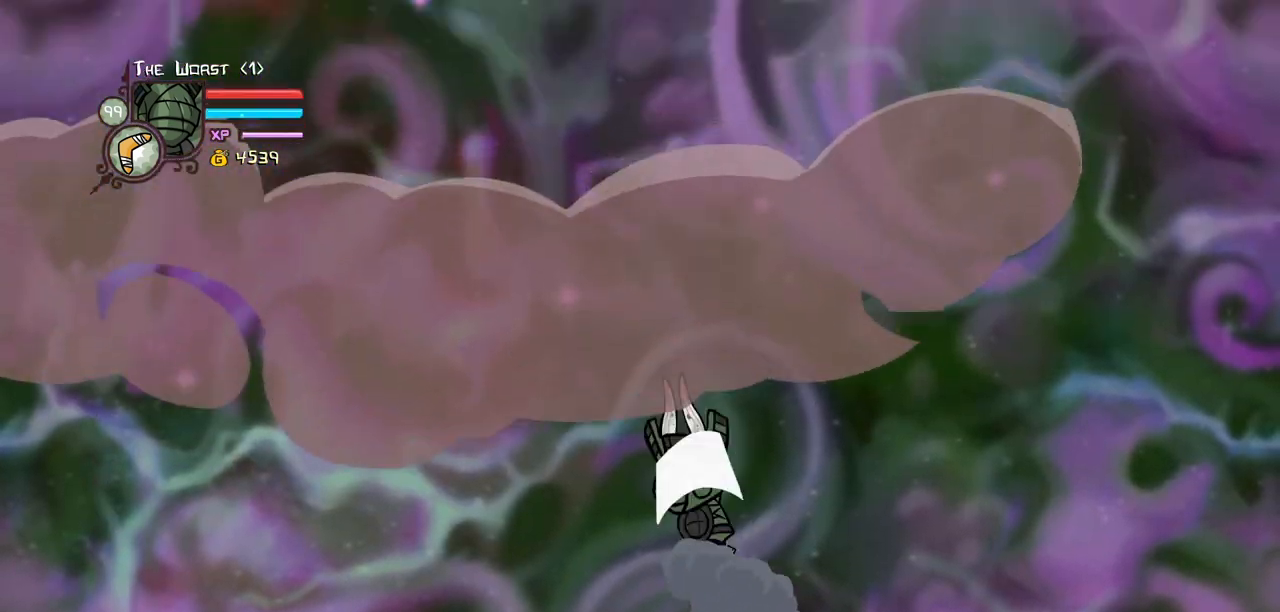
{"keys": ["right"], "events": [[350, "left", "up"]]}
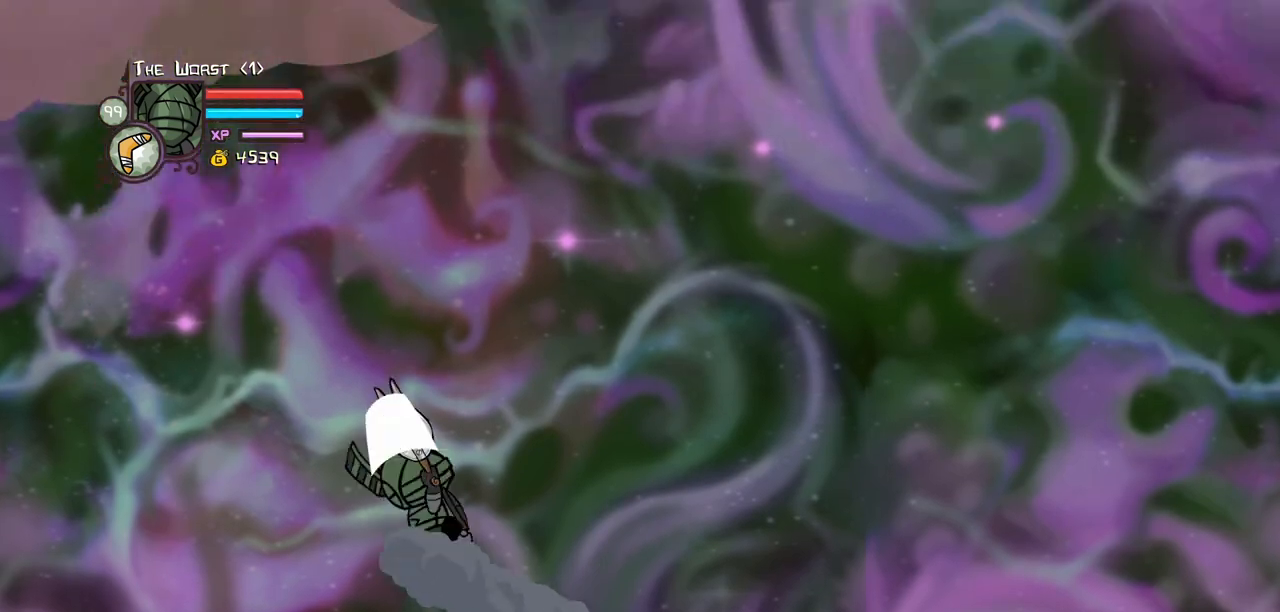
{"keys": ["right"], "events": [[367, "left", "down"], [450, "left", "up"]]}
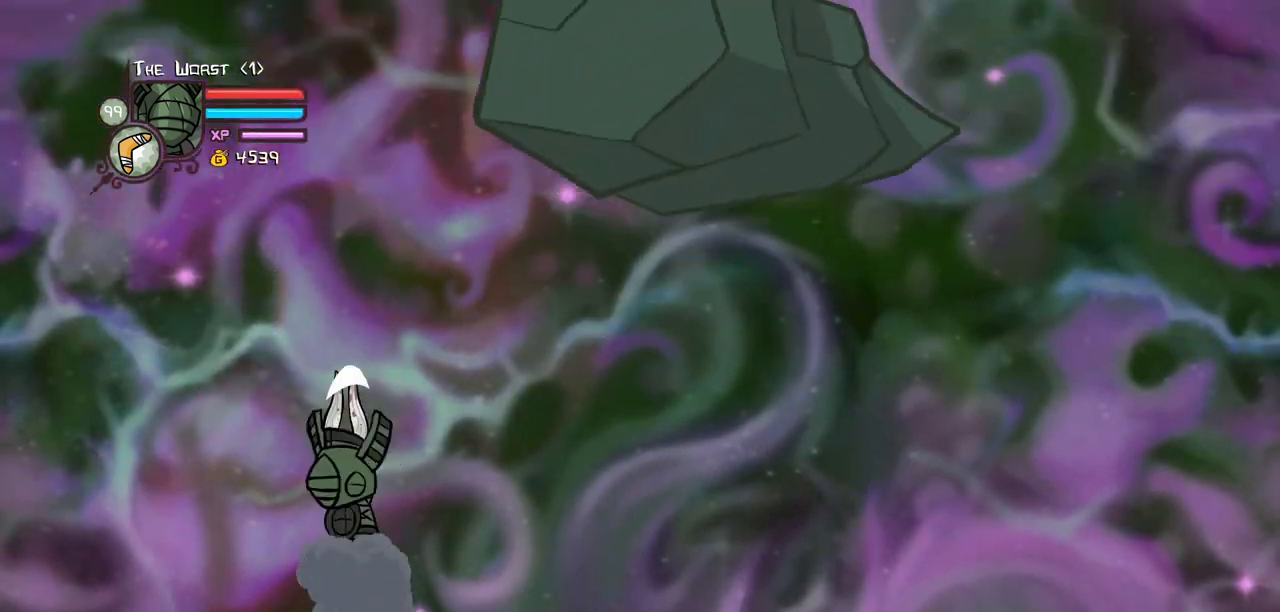
{"keys": ["left", "right"], "events": [[50, "left", "down"], [150, "left", "up"], [233, "left", "down"], [333, "left", "up"], [467, "left", "down"]]}
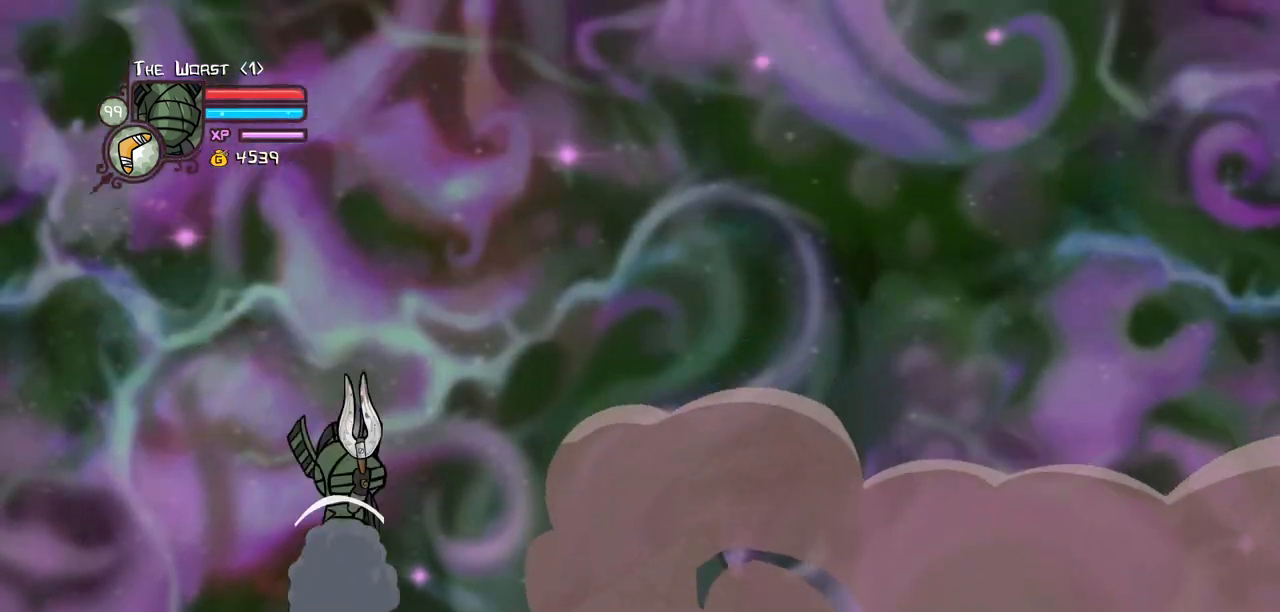
{"keys": ["right"], "events": [[67, "left", "up"], [150, "left", "down"], [250, "left", "up"], [350, "left", "down"], [433, "left", "up"]]}
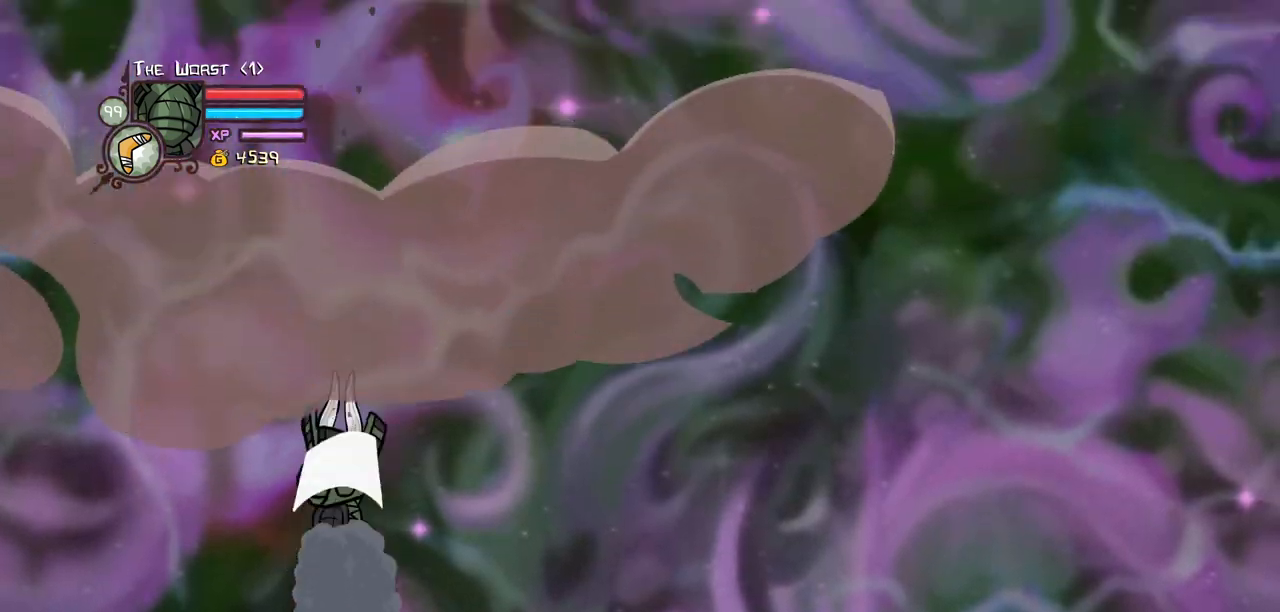
{"keys": ["right"], "events": [[33, "left", "down"], [83, "left", "up"]]}